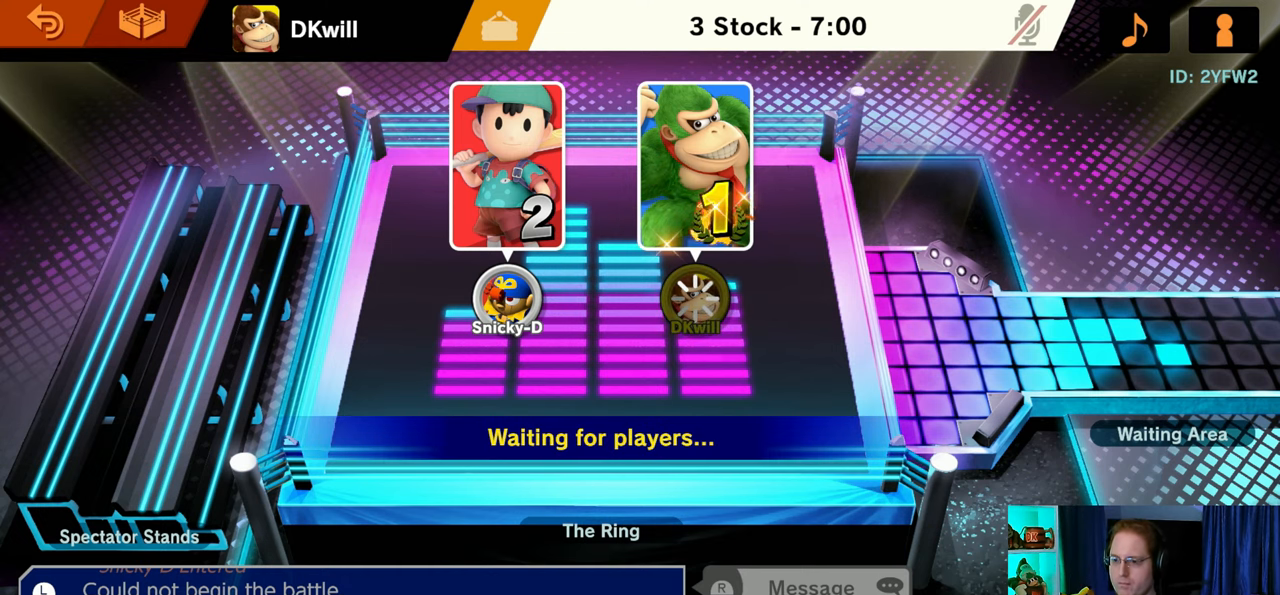
Gameplay with a controller (Nintendo layout); each line is a JSON object with the inputs held at the frame after it. "events" lists button and stick changes between this image and that frame as [ms after this image, input, new state], when the widget could be followed in between. Not read: L3 R3.
{"buttons": [], "left_stick": "center", "right_stick": "center", "events": [[433, "left_stick", "left"], [483, "left_stick", "center"]]}
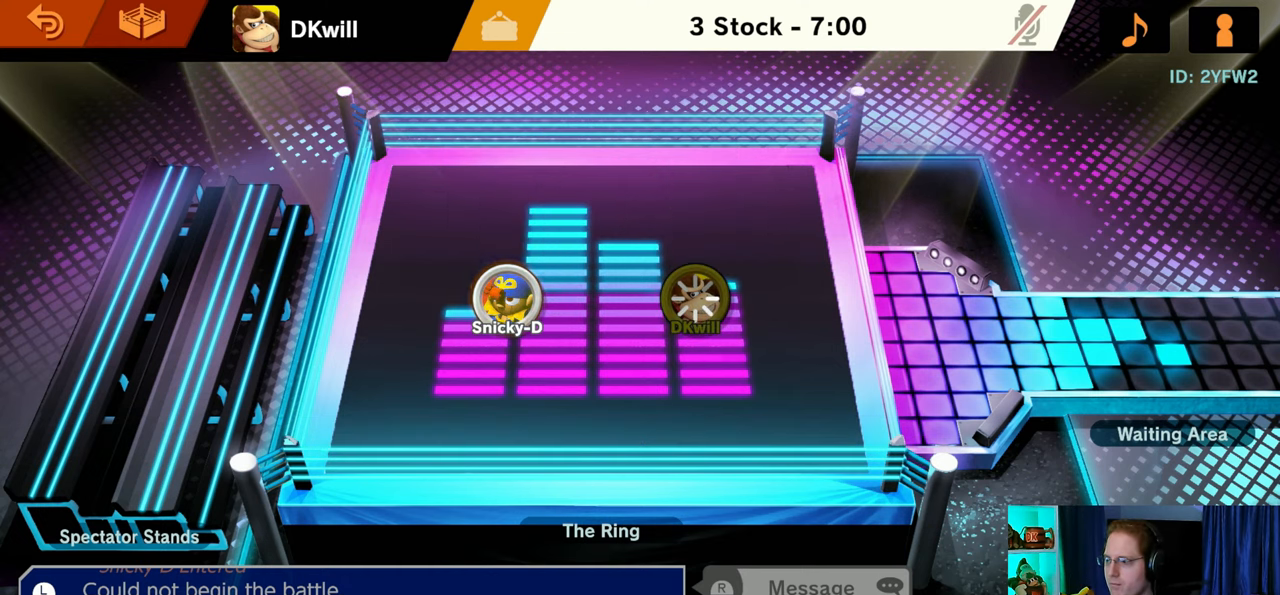
{"buttons": [], "left_stick": "right", "right_stick": "center", "events": [[17, "left_stick", "right"], [117, "left_stick", "left"], [183, "left_stick", "right"], [250, "left_stick", "left"], [500, "left_stick", "right"]]}
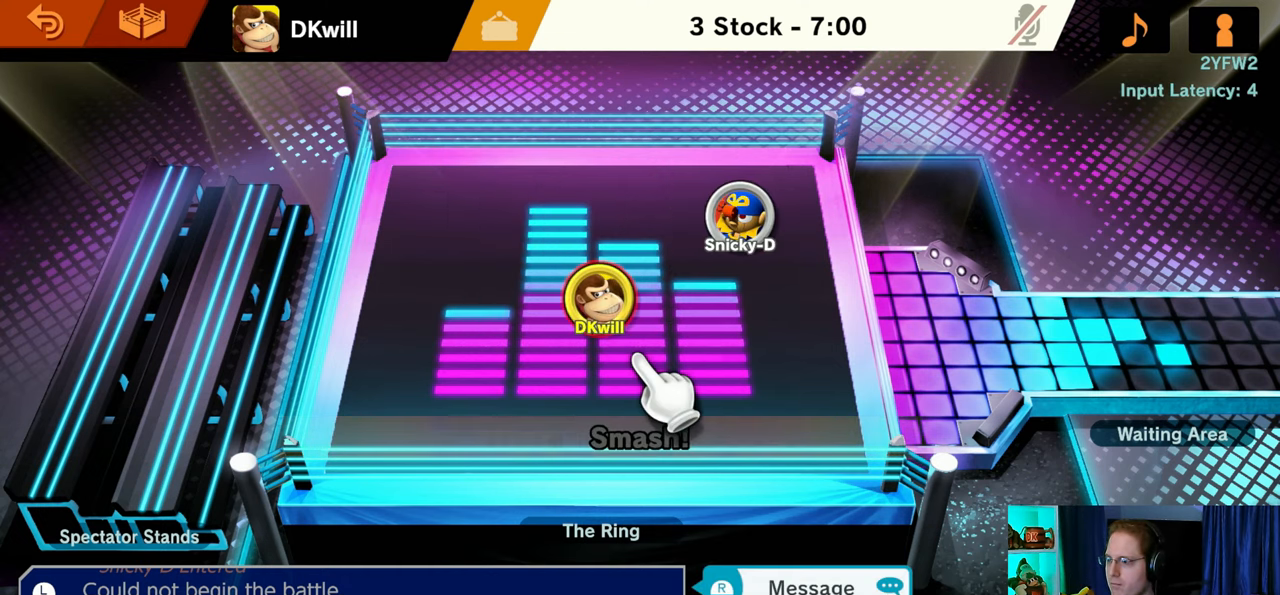
{"buttons": [], "left_stick": "center", "right_stick": "center", "events": [[50, "left_stick", "left"], [150, "left_stick", "down-left"], [333, "left_stick", "left"], [450, "left_stick", "center"]]}
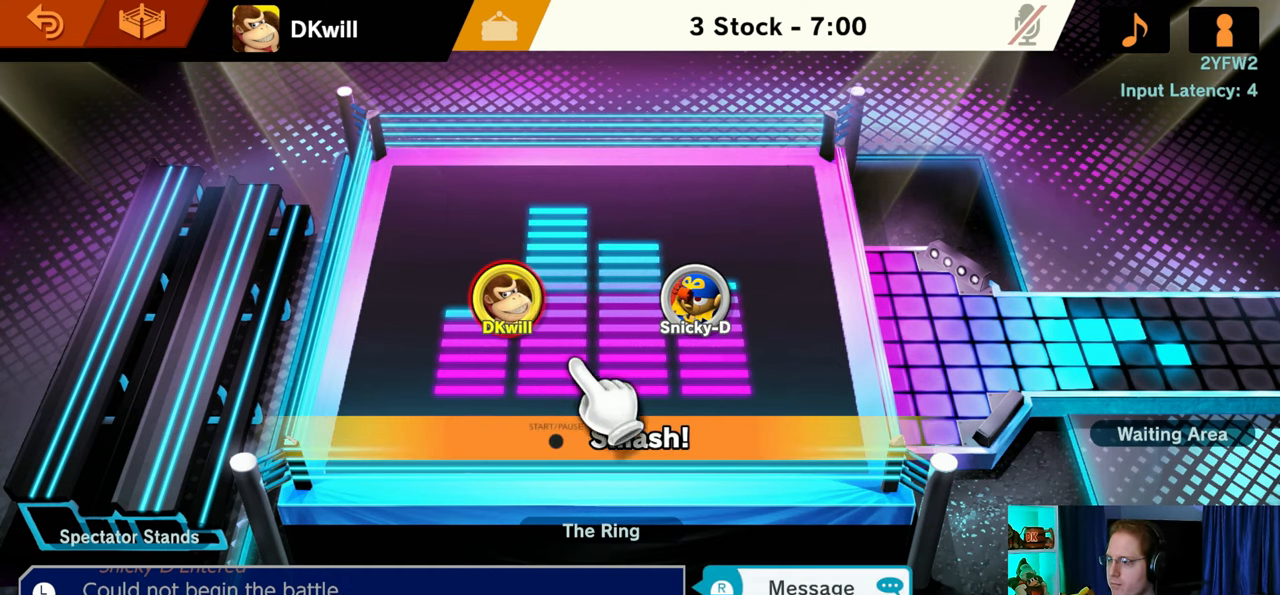
{"buttons": [], "left_stick": "center", "right_stick": "center", "events": []}
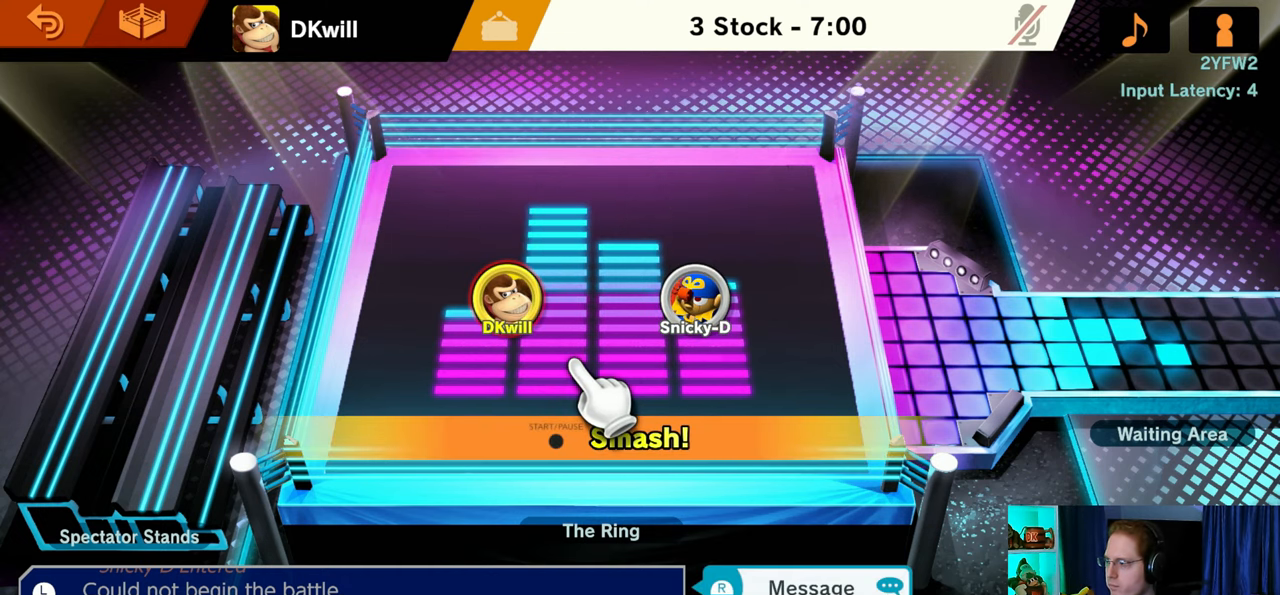
{"buttons": [], "left_stick": "center", "right_stick": "center", "events": []}
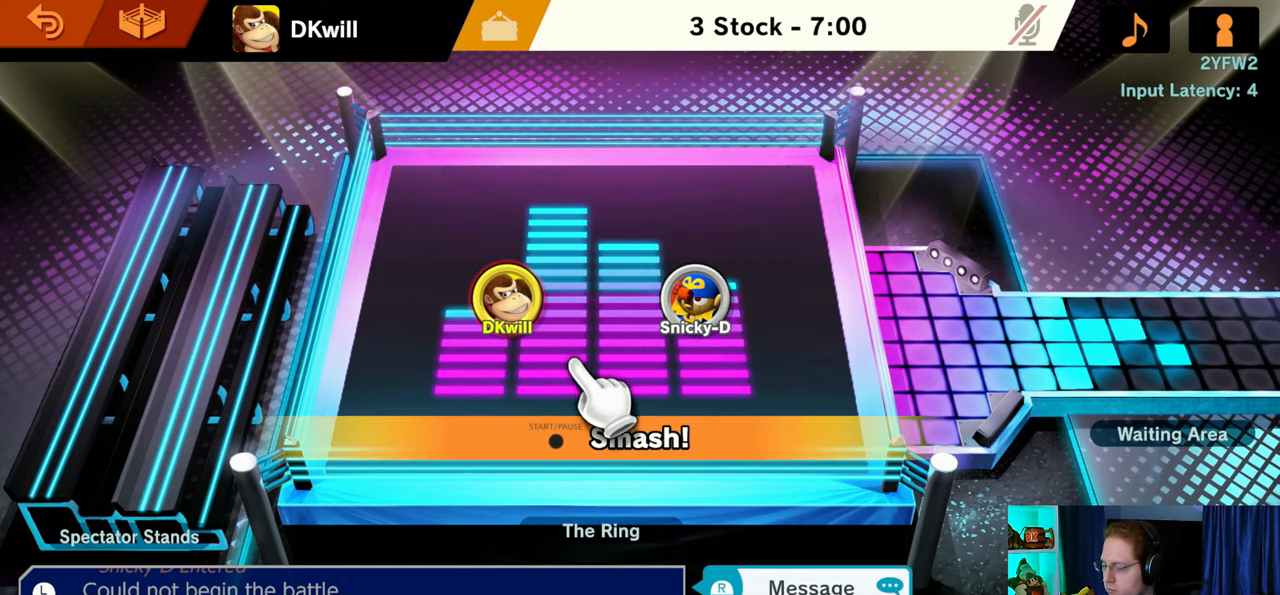
{"buttons": [], "left_stick": "center", "right_stick": "center", "events": [[217, "START", "down"], [367, "START", "up"]]}
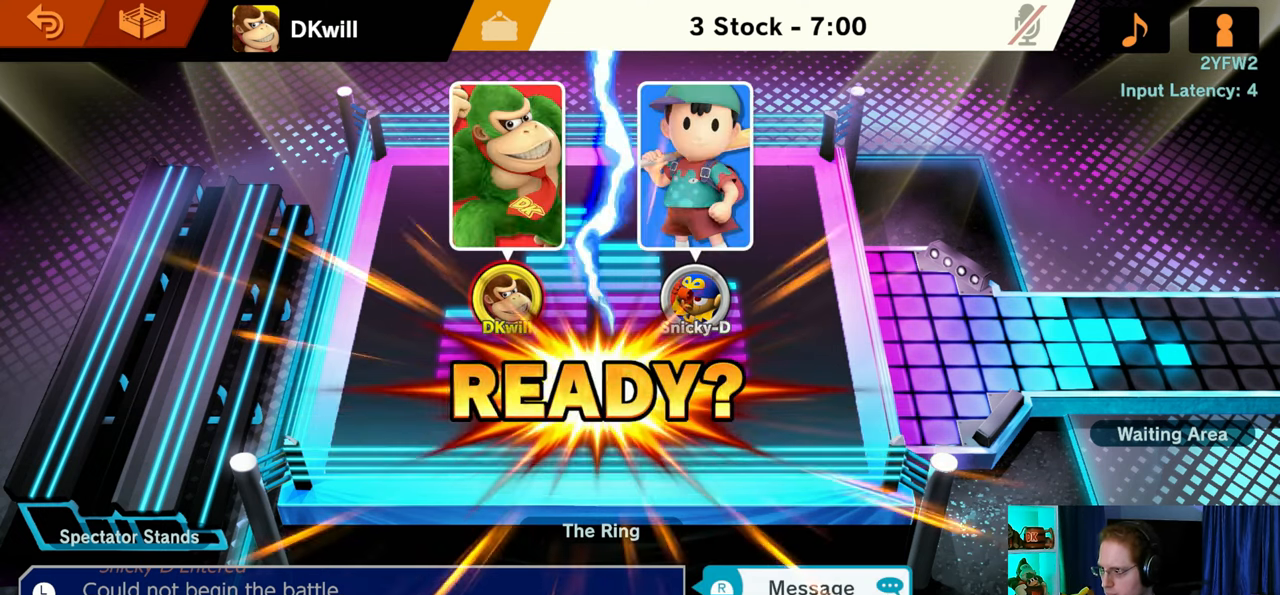
{"buttons": [], "left_stick": "center", "right_stick": "center", "events": []}
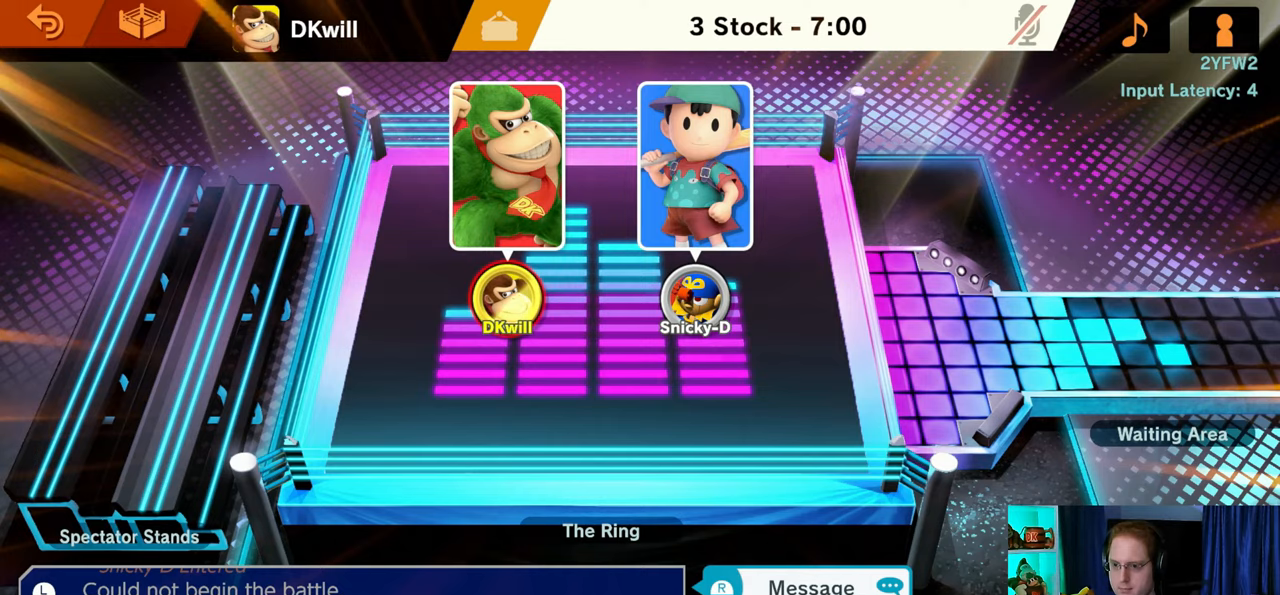
{"buttons": [], "left_stick": "center", "right_stick": "center", "events": []}
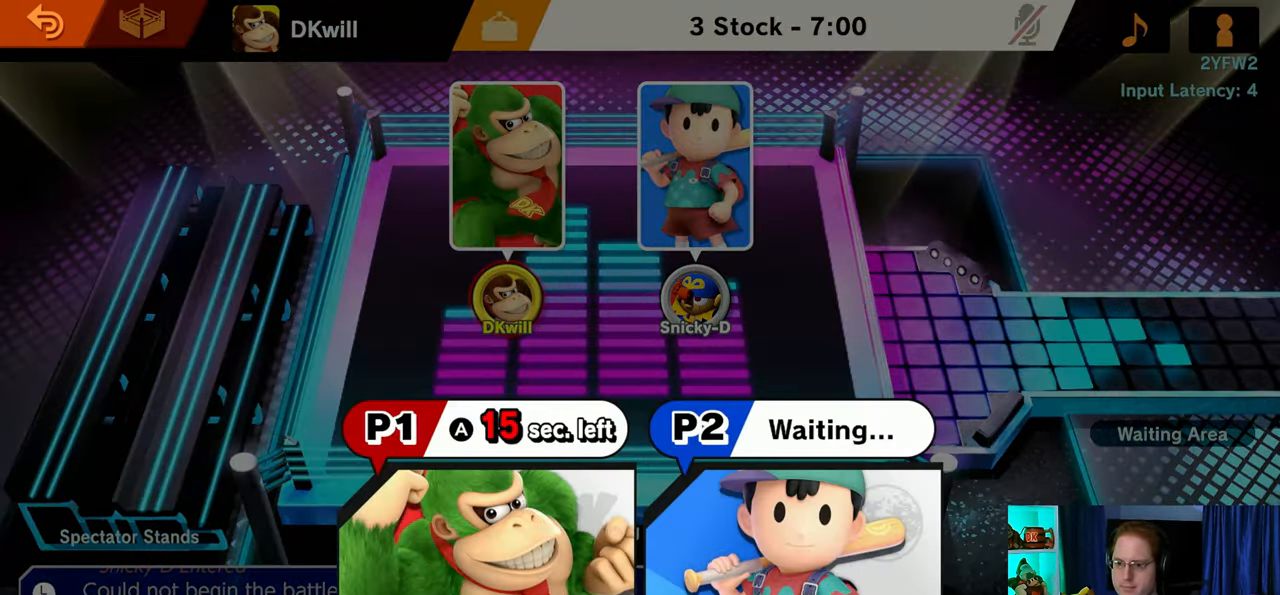
{"buttons": ["A"], "left_stick": "center", "right_stick": "center", "events": [[450, "A", "down"]]}
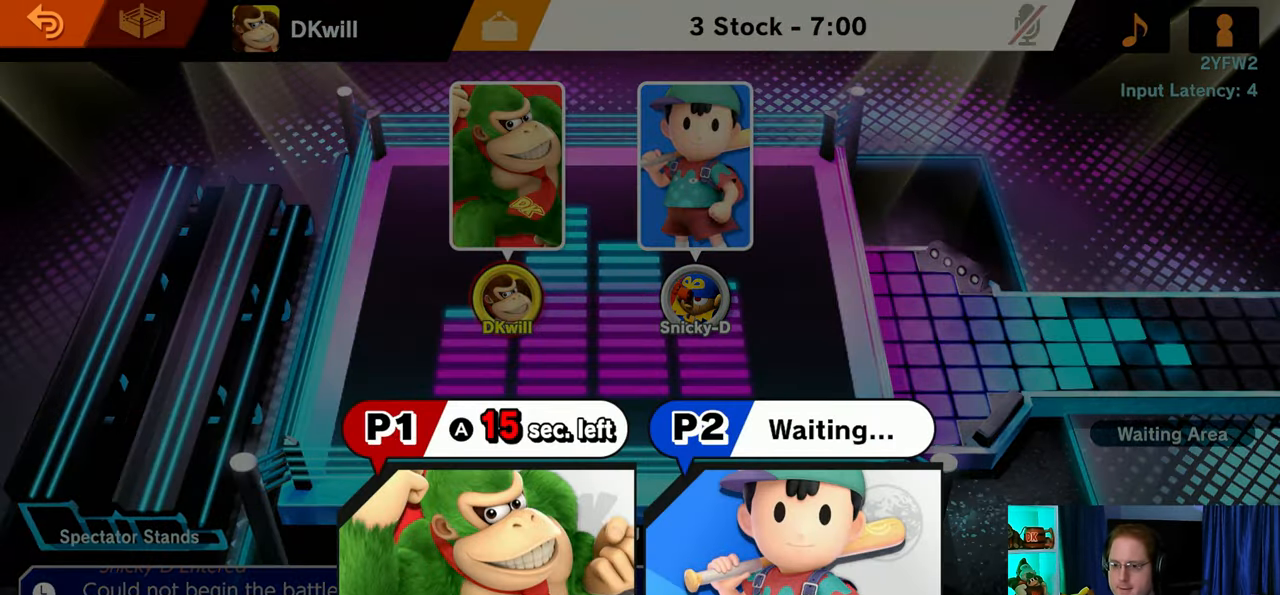
{"buttons": [], "left_stick": "center", "right_stick": "center", "events": [[117, "A", "up"]]}